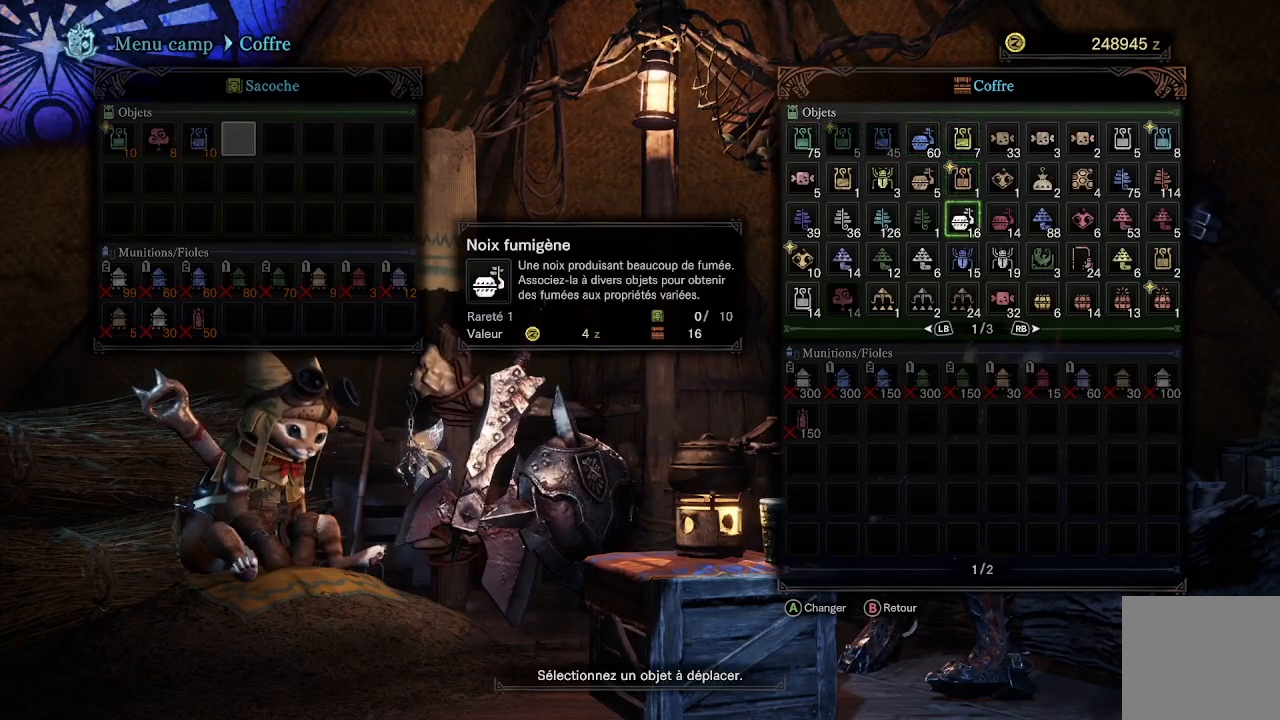
Gameplay with a controller (Xbox layout); each line is a JSON object with the inputs held at the frame after it. "events" lists button and stick changes between this image and that frame as [ms after this image, input, new state], when the widget could be followed in between.
{"buttons": ["DPAD_RIGHT"], "left_stick": "center", "right_stick": "center", "events": [[33, "R1", "down"], [117, "R1", "up"], [433, "DPAD_RIGHT", "down"]]}
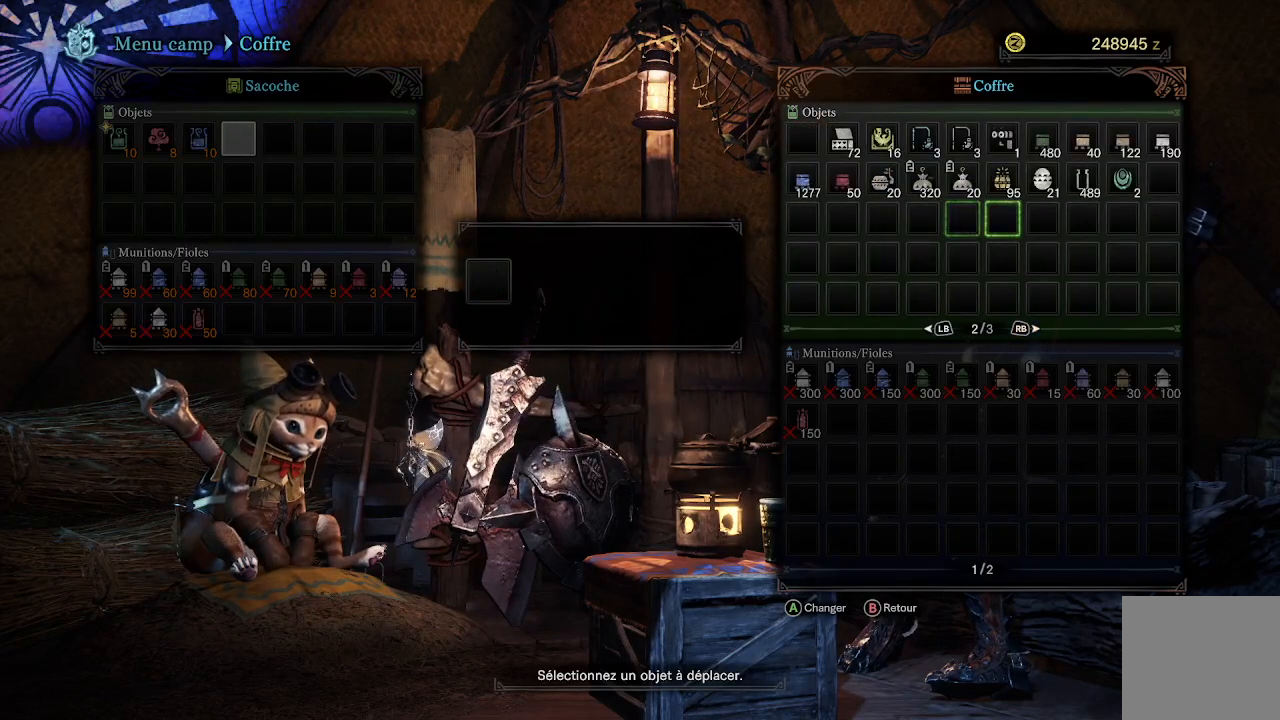
{"buttons": ["DPAD_UP"], "left_stick": "center", "right_stick": "center", "events": [[17, "DPAD_RIGHT", "up"], [100, "DPAD_RIGHT", "down"], [183, "DPAD_RIGHT", "up"], [500, "DPAD_UP", "down"]]}
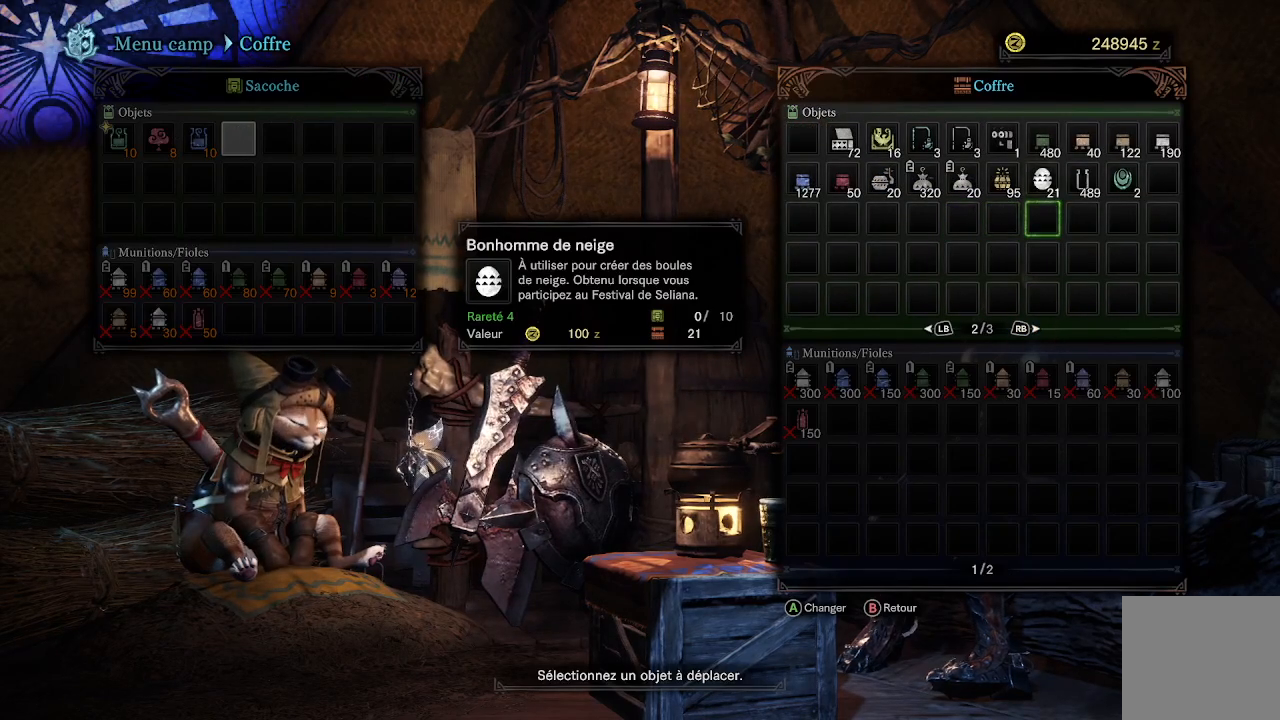
{"buttons": ["DPAD_LEFT"], "left_stick": "center", "right_stick": "center", "events": [[83, "DPAD_UP", "up"], [450, "DPAD_LEFT", "down"]]}
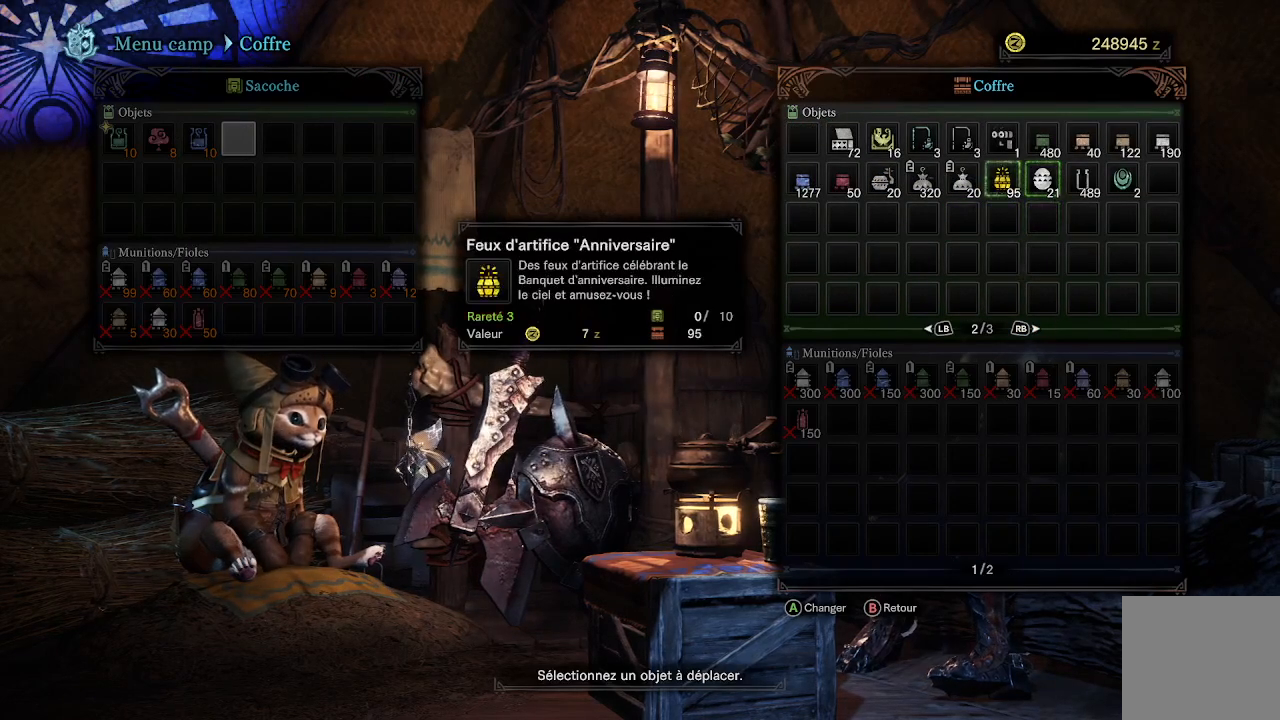
{"buttons": [], "left_stick": "center", "right_stick": "center", "events": [[67, "DPAD_LEFT", "up"], [167, "DPAD_LEFT", "down"], [283, "DPAD_LEFT", "up"], [367, "DPAD_LEFT", "down"], [433, "DPAD_LEFT", "up"]]}
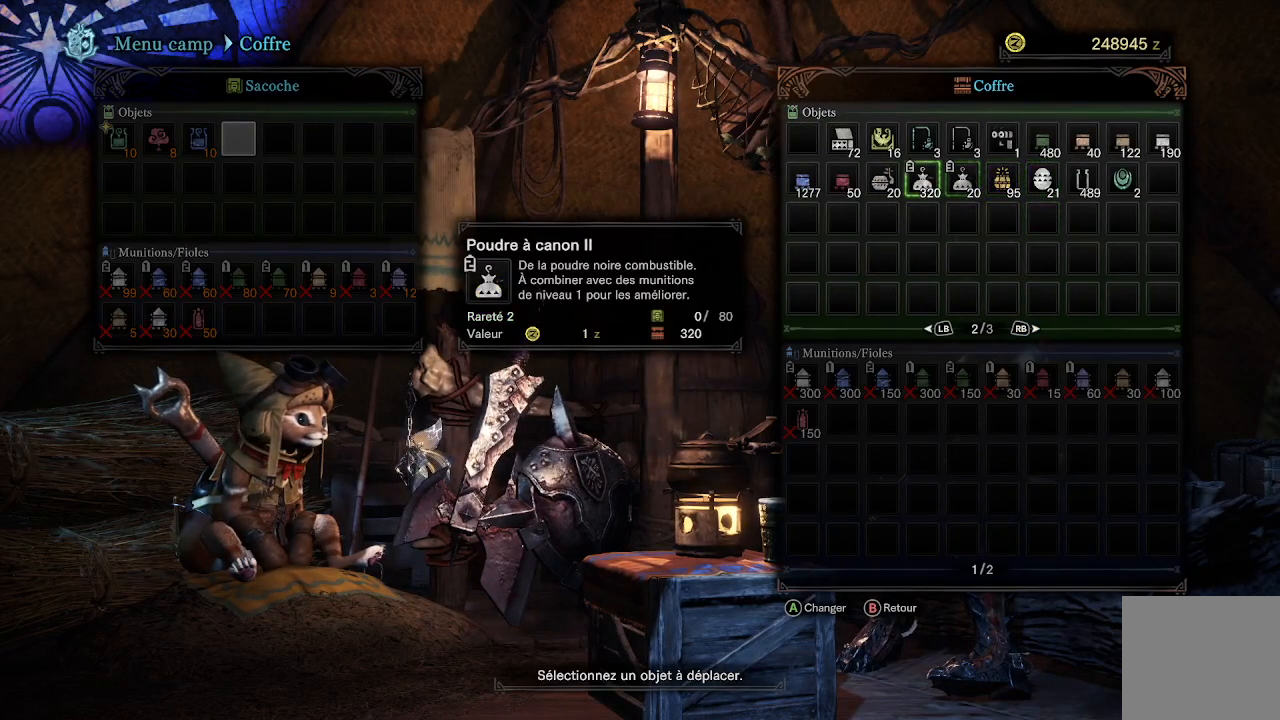
{"buttons": [], "left_stick": "center", "right_stick": "center", "events": [[133, "L1", "down"], [250, "L1", "up"]]}
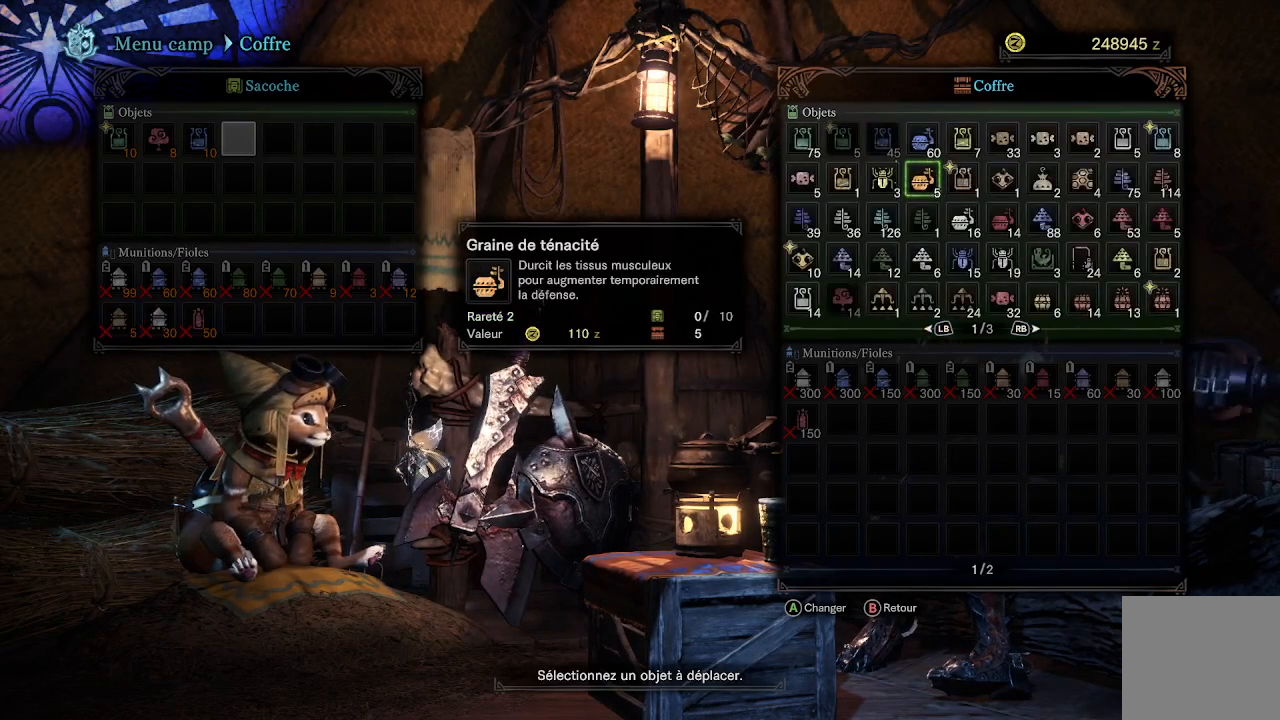
{"buttons": [], "left_stick": "center", "right_stick": "center", "events": []}
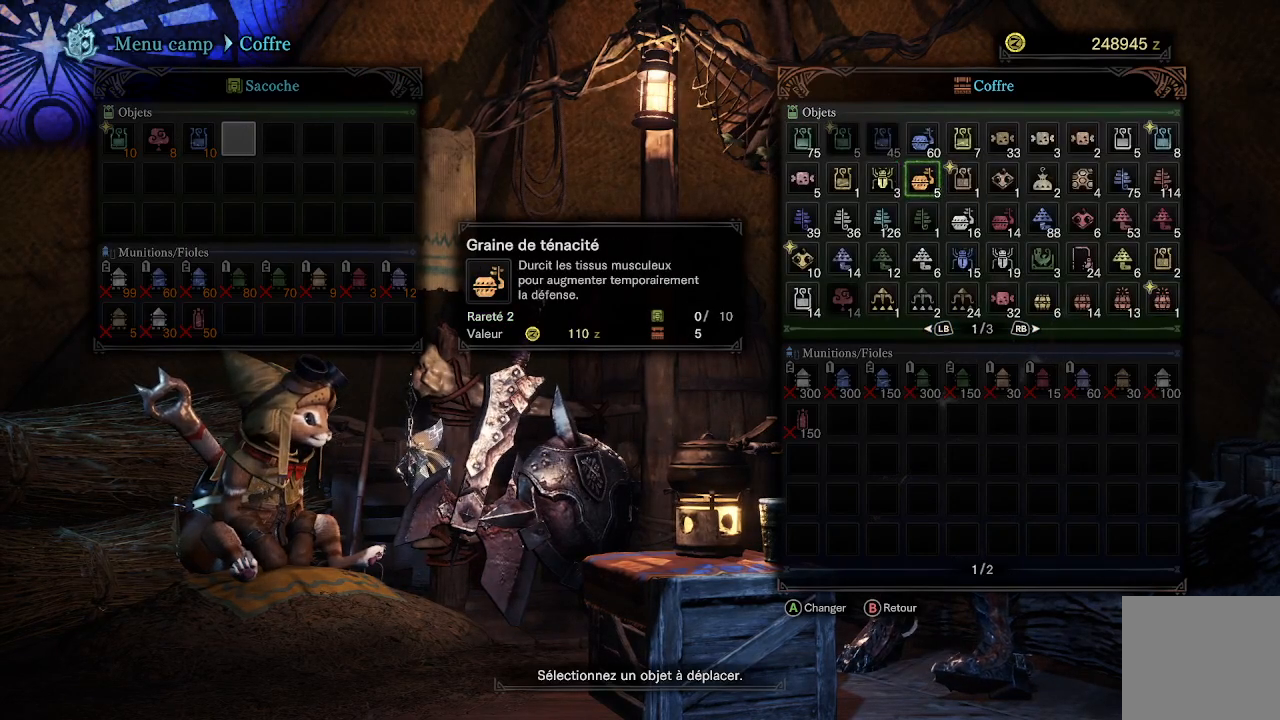
{"buttons": ["DPAD_DOWN"], "left_stick": "center", "right_stick": "center", "events": [[100, "DPAD_DOWN", "down"], [217, "DPAD_DOWN", "up"], [283, "DPAD_DOWN", "down"], [350, "DPAD_DOWN", "up"], [433, "DPAD_DOWN", "down"]]}
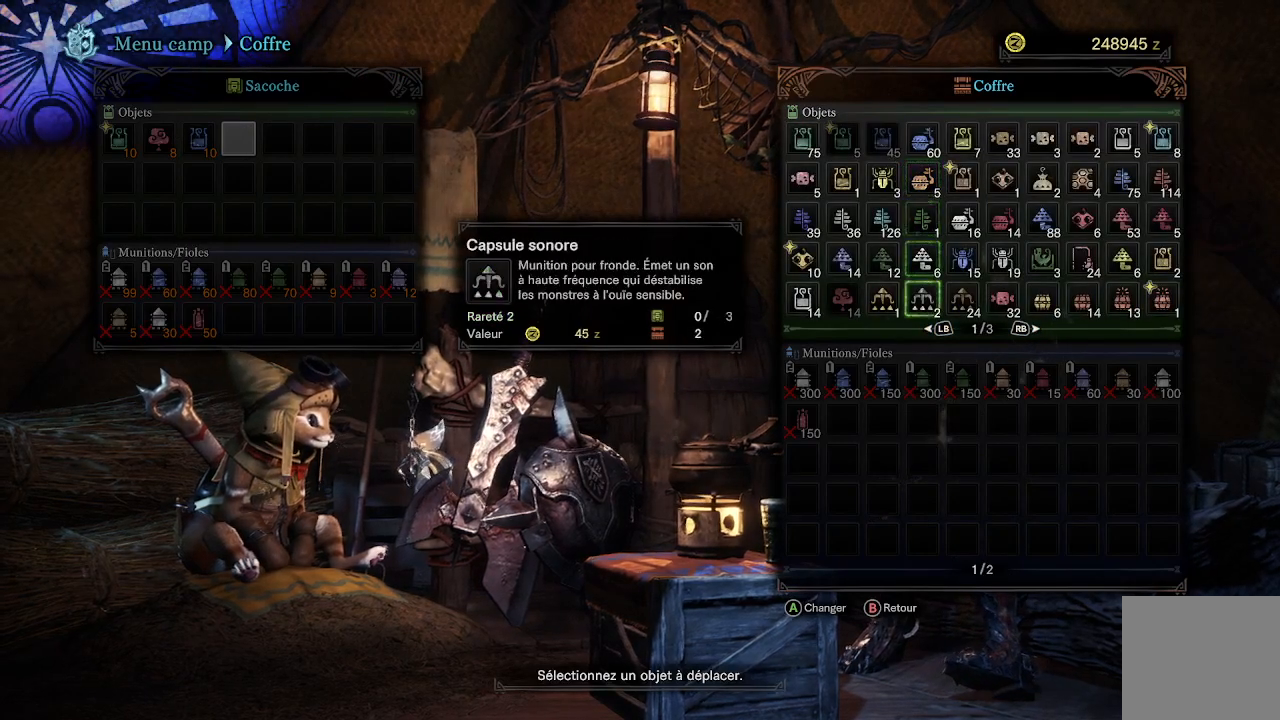
{"buttons": [], "left_stick": "center", "right_stick": "center", "events": [[17, "DPAD_DOWN", "up"], [133, "DPAD_LEFT", "down"], [233, "DPAD_LEFT", "up"]]}
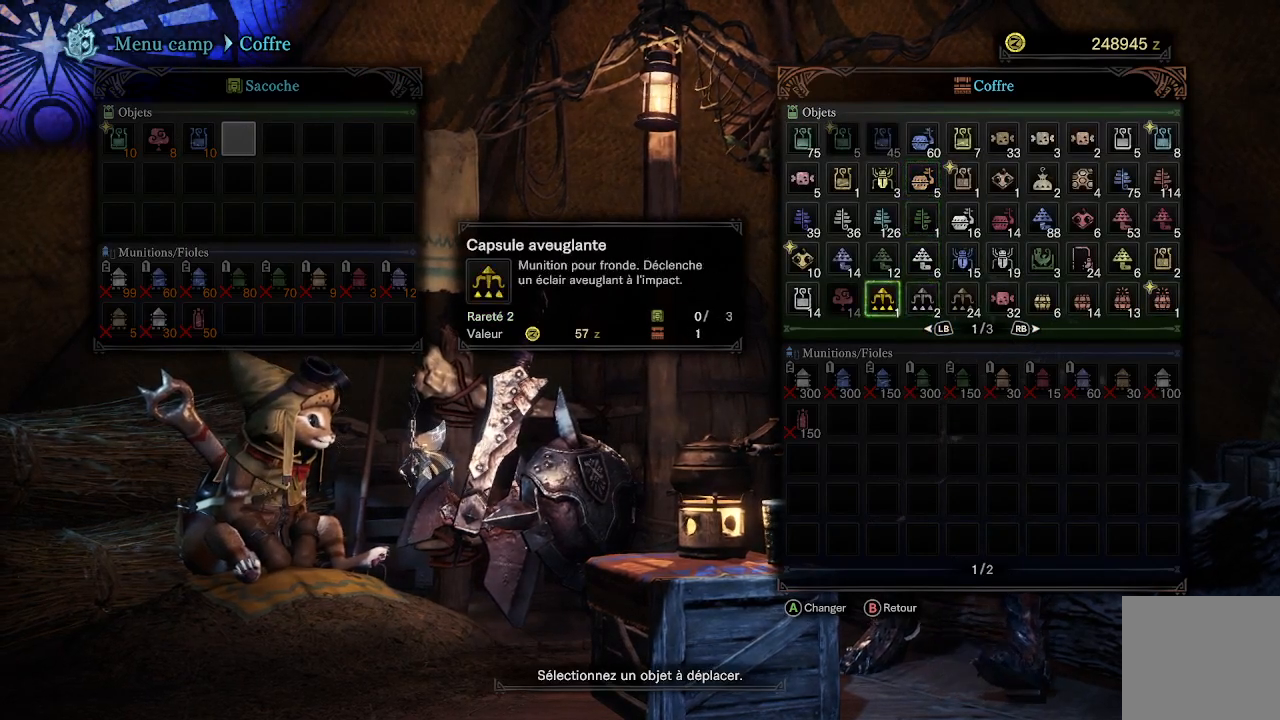
{"buttons": [], "left_stick": "center", "right_stick": "center", "events": [[117, "A", "down"], [217, "A", "up"], [333, "A", "down"], [467, "A", "up"]]}
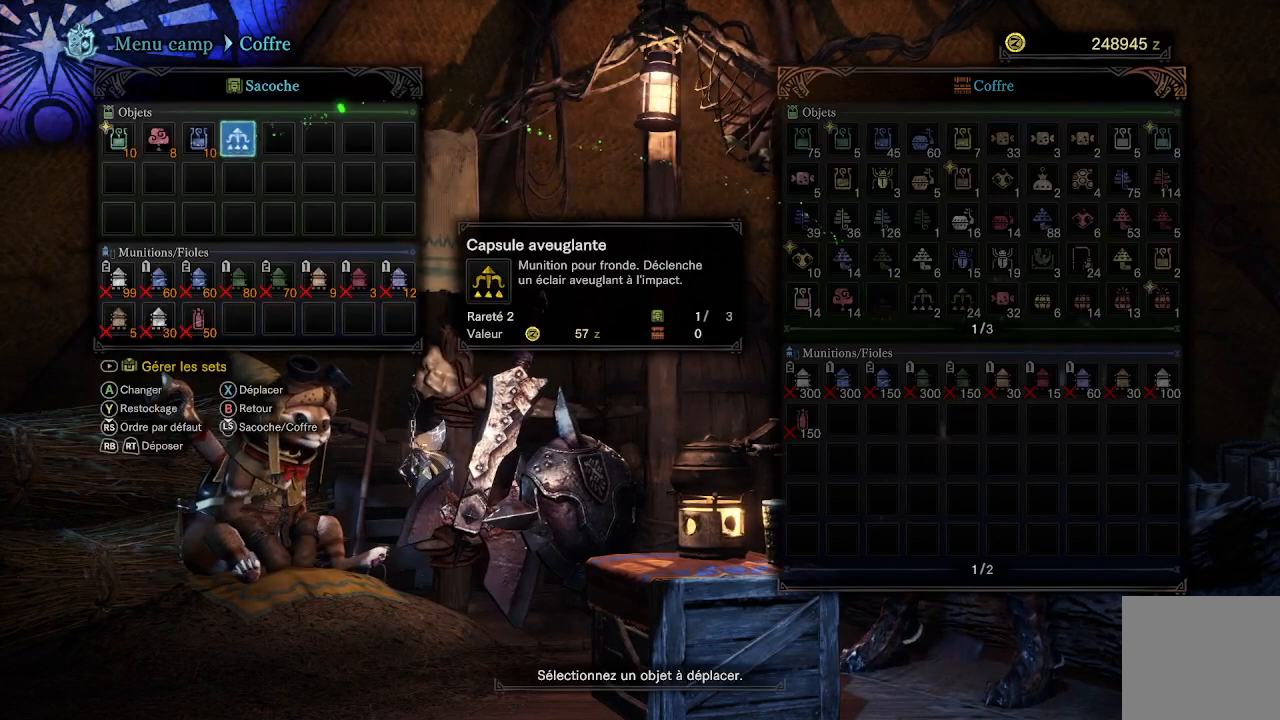
{"buttons": [], "left_stick": "center", "right_stick": "center", "events": [[200, "DPAD_RIGHT", "down"], [333, "DPAD_RIGHT", "up"], [367, "A", "down"], [467, "A", "up"]]}
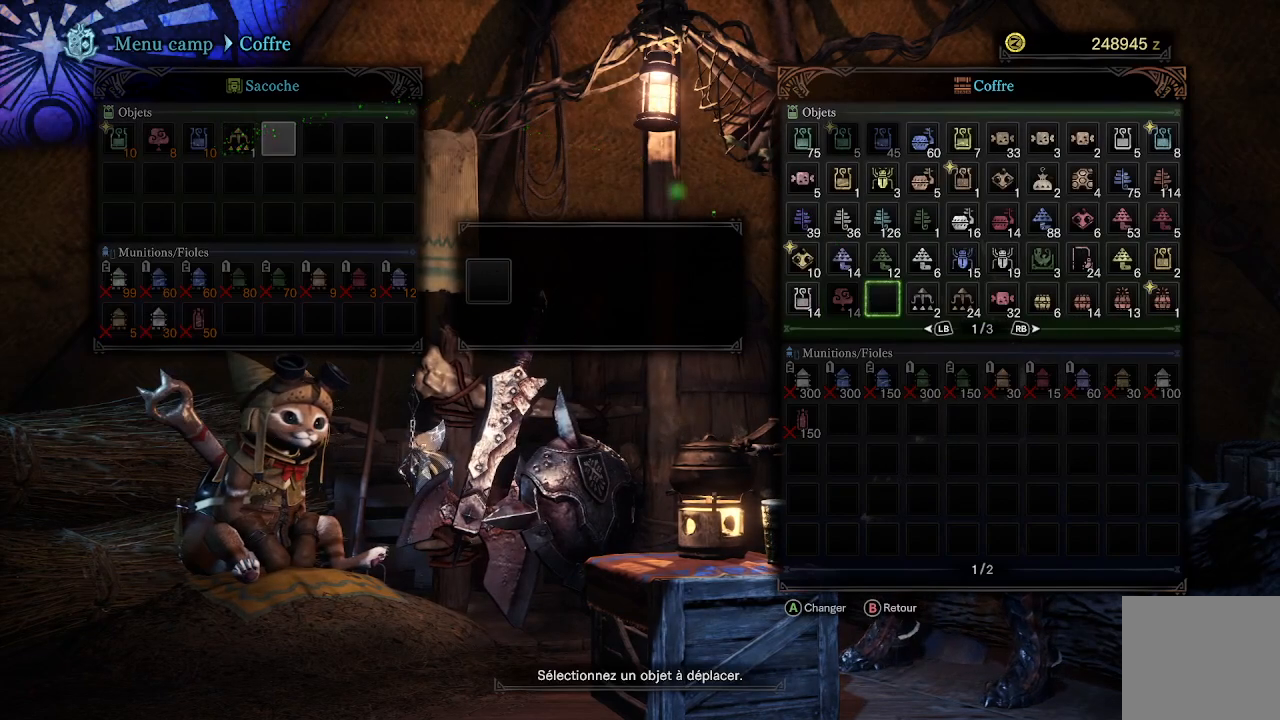
{"buttons": ["DPAD_RIGHT"], "left_stick": "center", "right_stick": "center", "events": [[400, "DPAD_RIGHT", "down"]]}
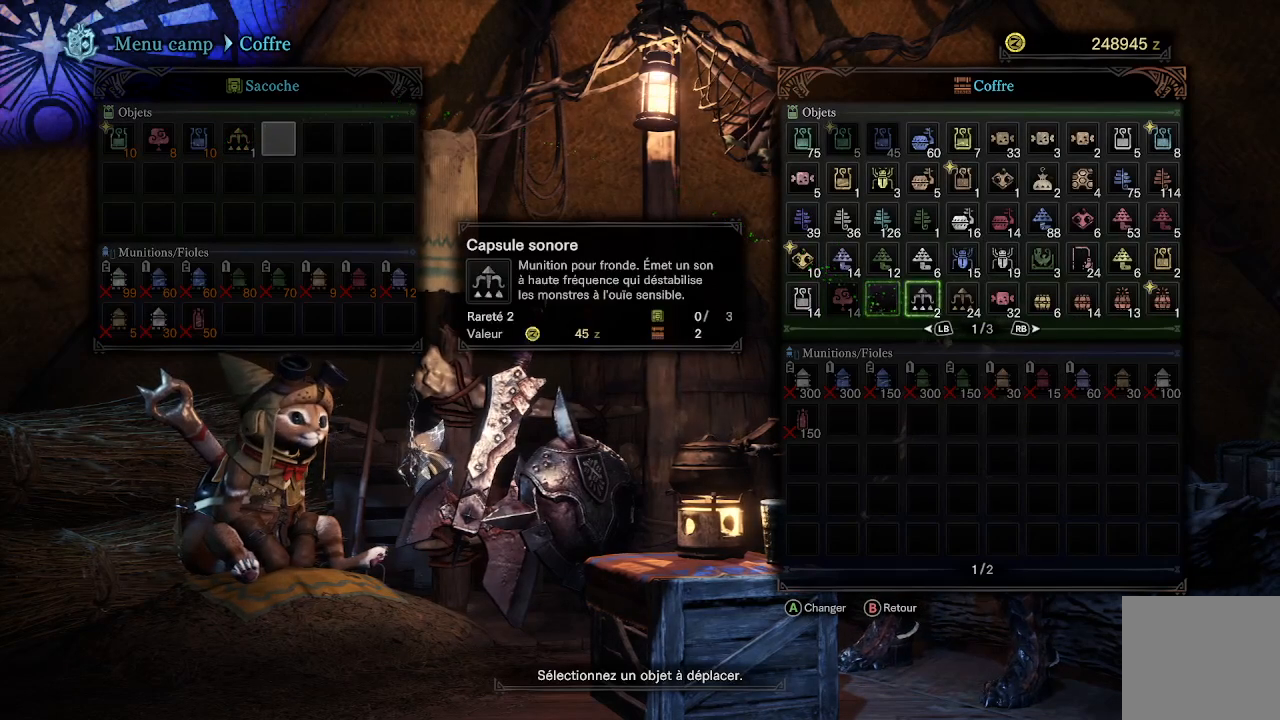
{"buttons": ["DPAD_UP"], "left_stick": "center", "right_stick": "center", "events": [[17, "DPAD_RIGHT", "up"], [167, "DPAD_RIGHT", "down"], [250, "DPAD_RIGHT", "up"], [433, "DPAD_UP", "down"]]}
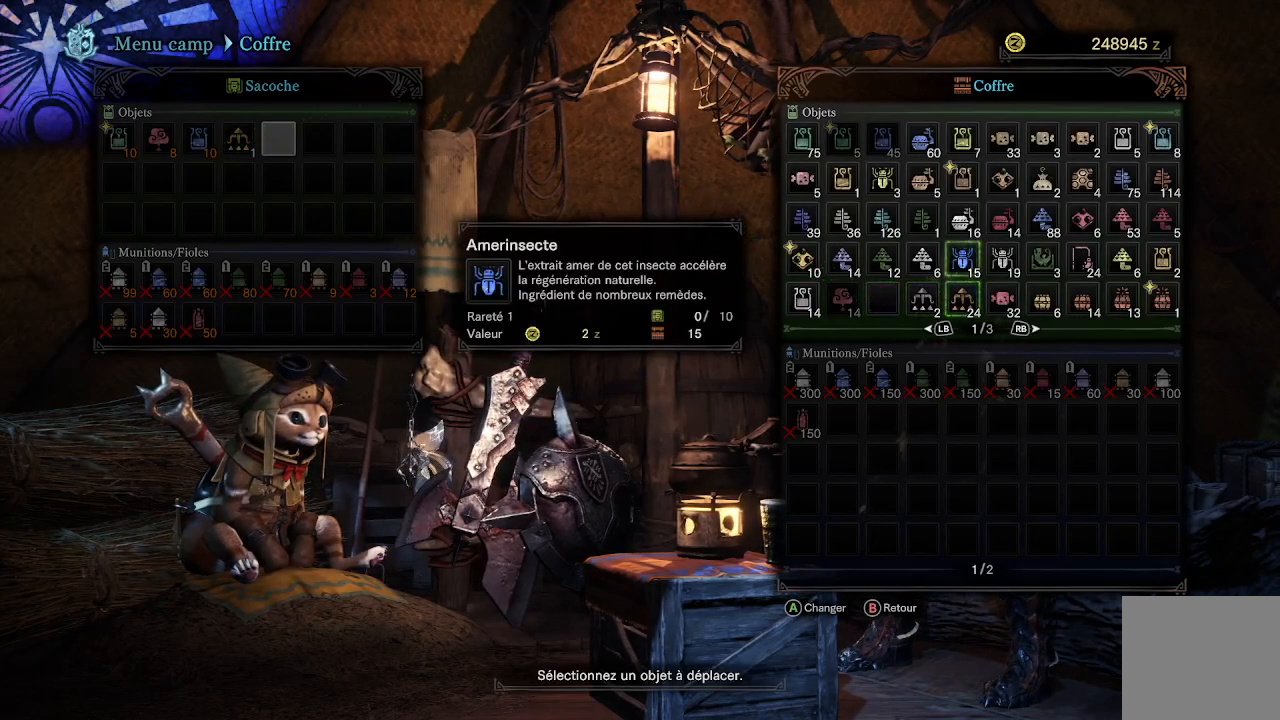
{"buttons": [], "left_stick": "center", "right_stick": "center", "events": [[50, "DPAD_UP", "up"], [167, "DPAD_UP", "down"], [283, "DPAD_UP", "up"], [400, "DPAD_UP", "down"], [500, "DPAD_UP", "up"]]}
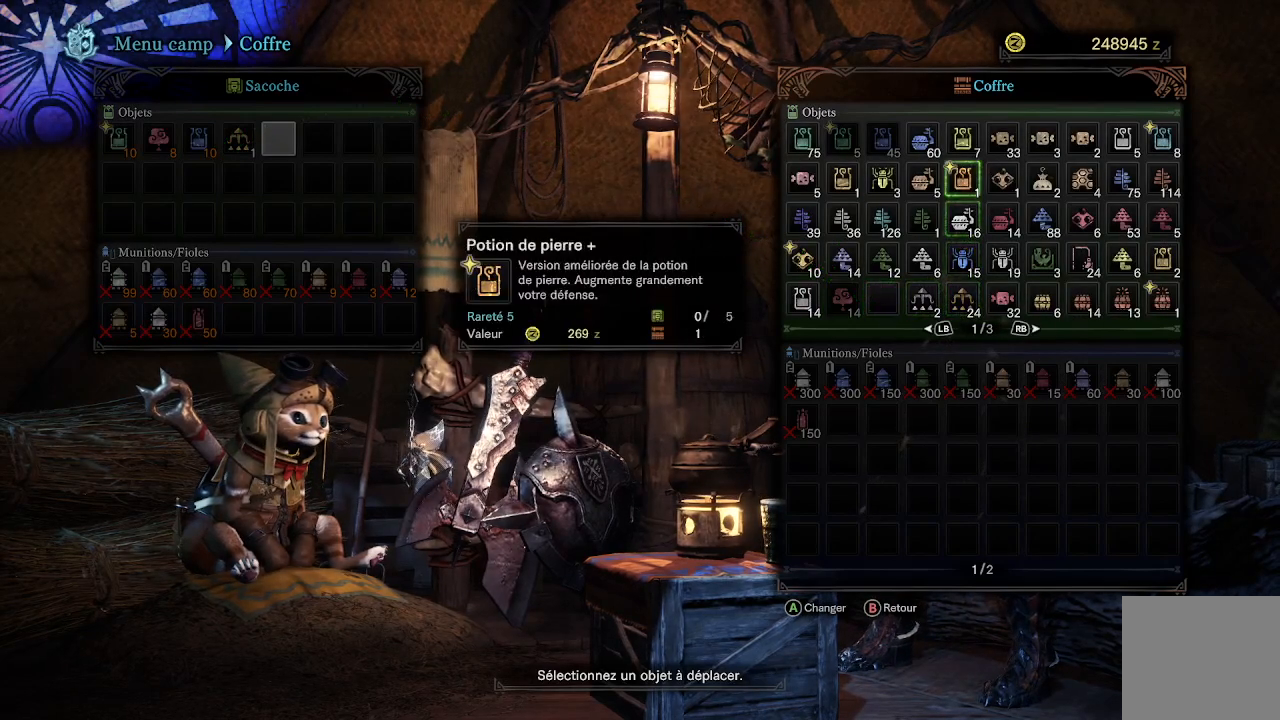
{"buttons": [], "left_stick": "center", "right_stick": "center", "events": []}
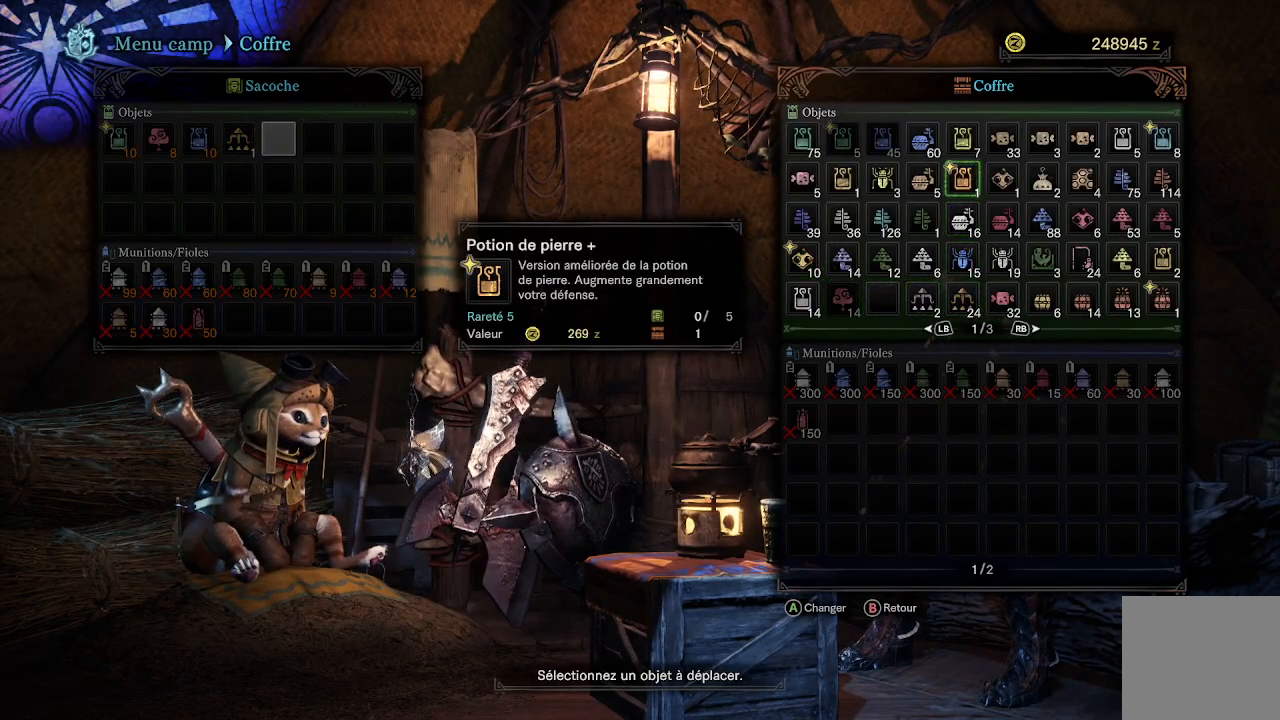
{"buttons": [], "left_stick": "center", "right_stick": "center", "events": []}
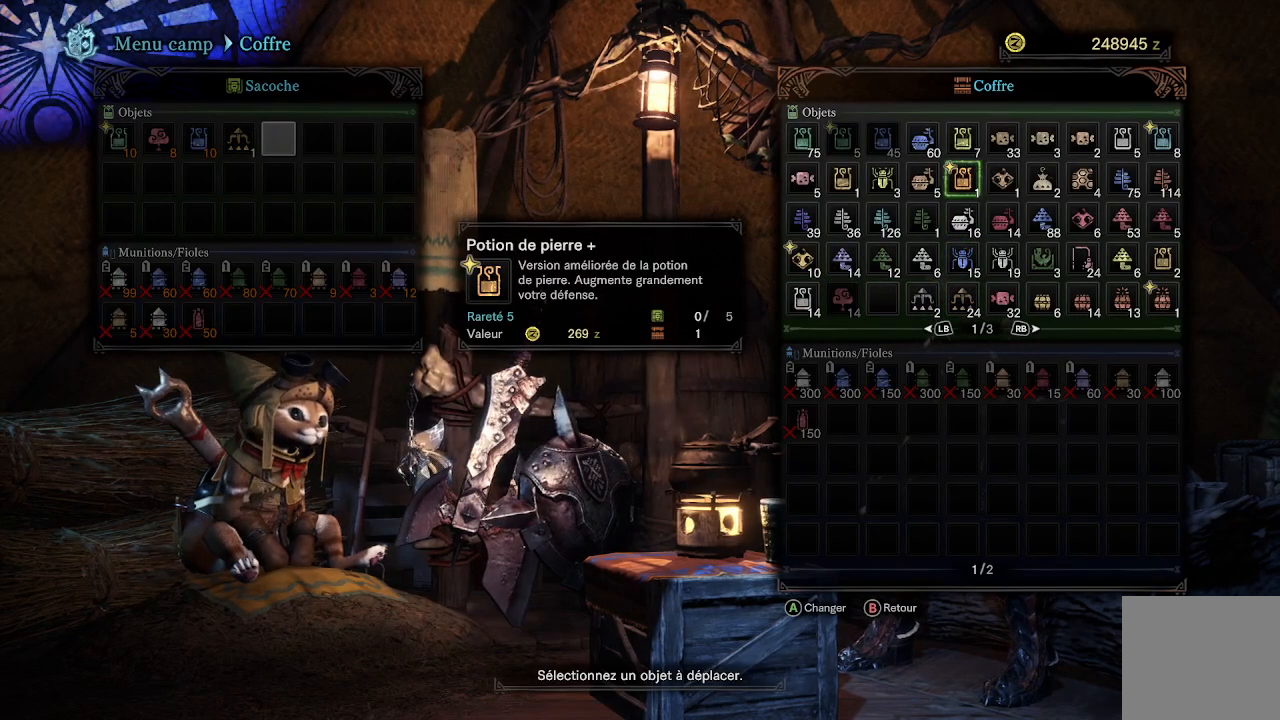
{"buttons": ["DPAD_RIGHT"], "left_stick": "center", "right_stick": "center", "events": [[233, "DPAD_LEFT", "down"], [333, "DPAD_LEFT", "up"], [467, "DPAD_RIGHT", "down"]]}
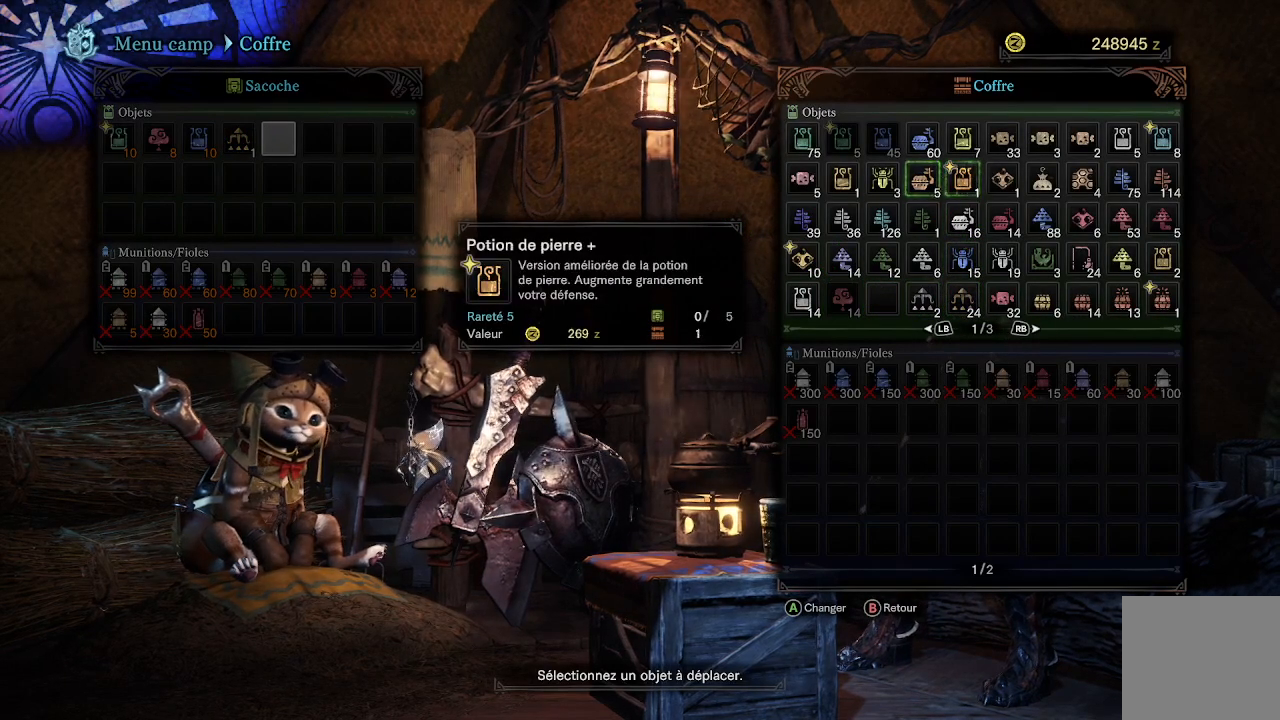
{"buttons": ["DPAD_RIGHT"], "left_stick": "center", "right_stick": "center", "events": [[50, "DPAD_RIGHT", "up"], [233, "DPAD_LEFT", "down"], [317, "DPAD_LEFT", "up"], [483, "DPAD_RIGHT", "down"]]}
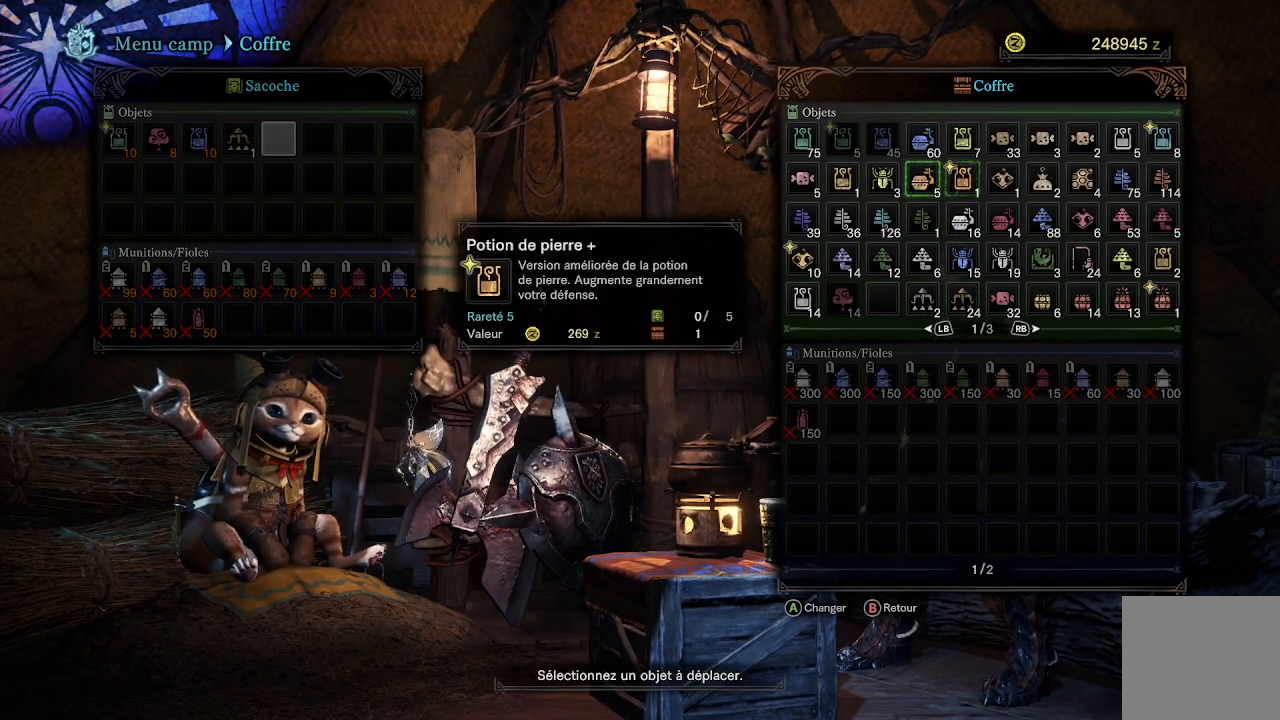
{"buttons": ["DPAD_DOWN"], "left_stick": "center", "right_stick": "center", "events": [[100, "DPAD_RIGHT", "up"], [467, "DPAD_DOWN", "down"]]}
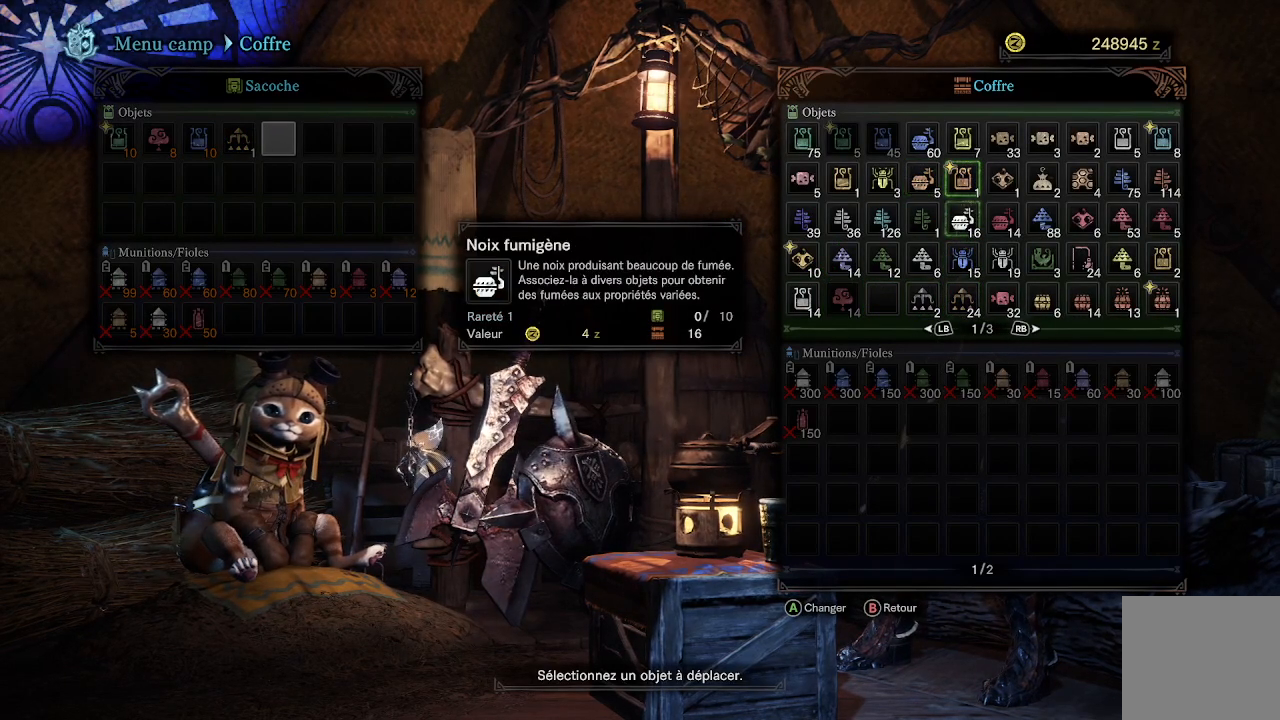
{"buttons": ["DPAD_RIGHT"], "left_stick": "center", "right_stick": "center", "events": [[50, "DPAD_DOWN", "up"], [117, "DPAD_DOWN", "down"], [200, "DPAD_DOWN", "up"], [267, "DPAD_DOWN", "down"], [333, "DPAD_DOWN", "up"], [450, "DPAD_RIGHT", "down"]]}
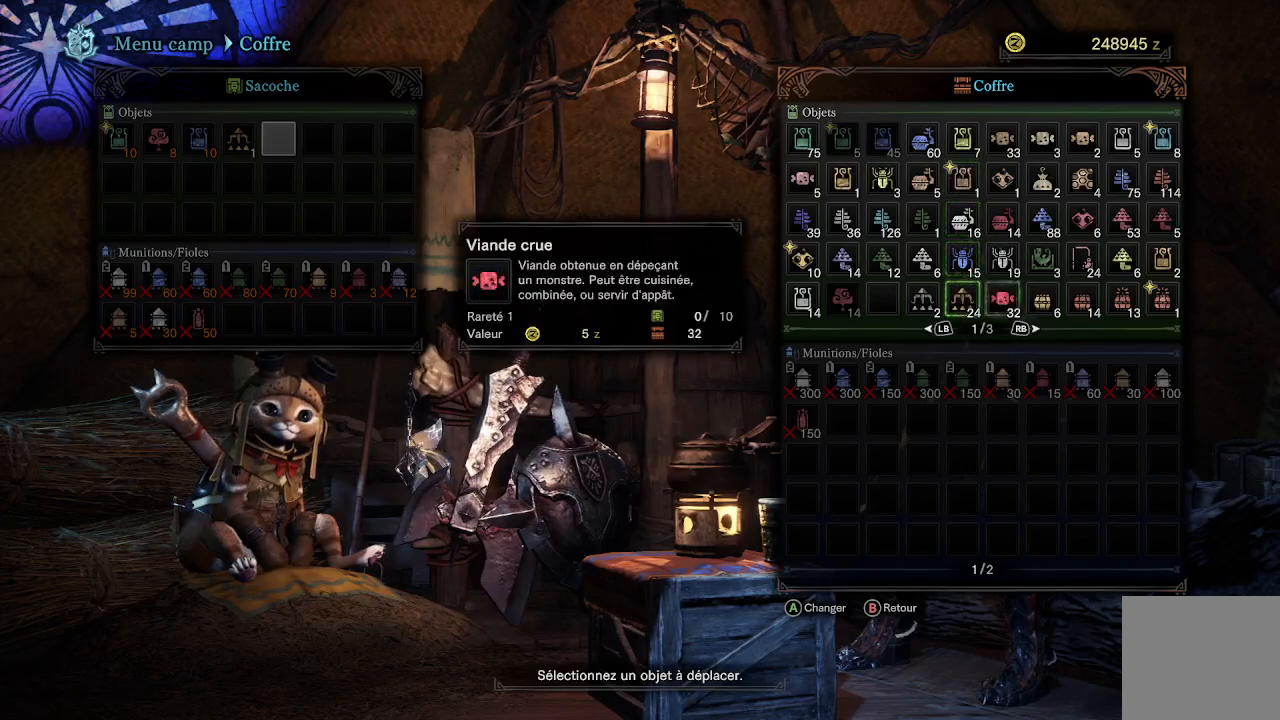
{"buttons": ["DPAD_UP"], "left_stick": "center", "right_stick": "center", "events": [[67, "DPAD_RIGHT", "up"], [183, "R1", "down"], [300, "R1", "up"], [333, "DPAD_UP", "down"], [417, "DPAD_UP", "up"], [483, "DPAD_UP", "down"]]}
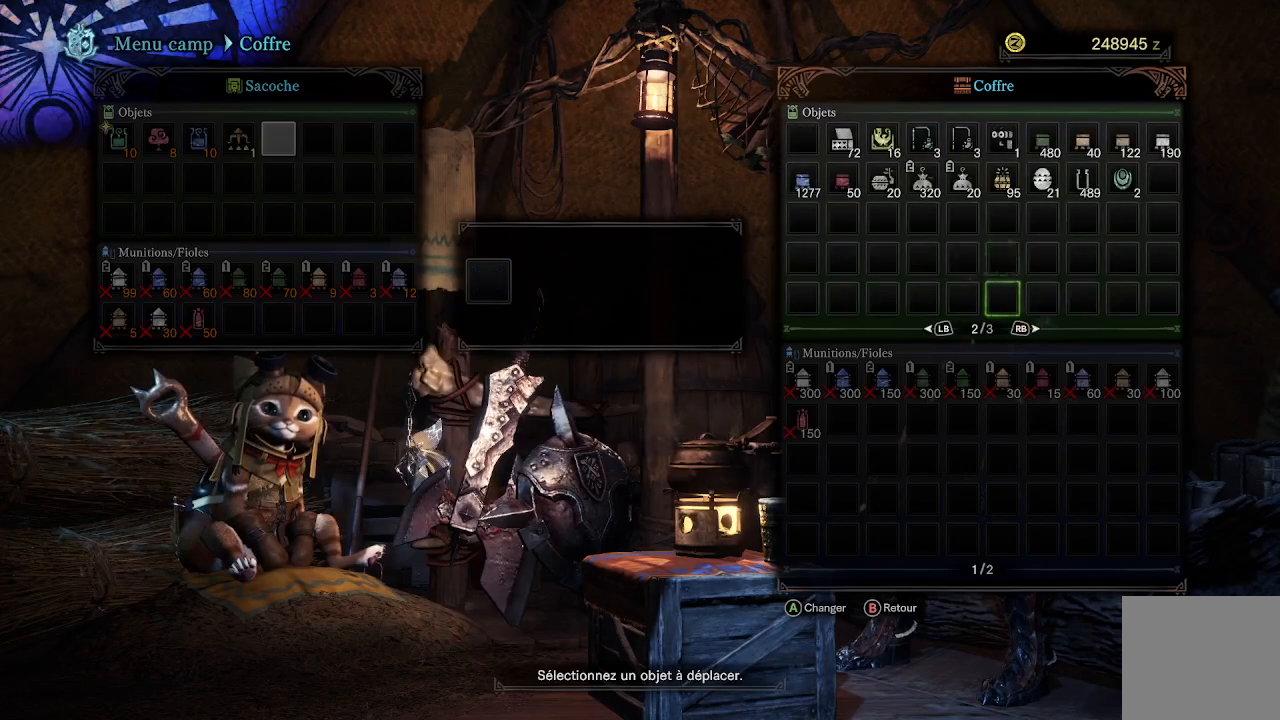
{"buttons": ["DPAD_UP"], "left_stick": "center", "right_stick": "center", "events": [[83, "DPAD_UP", "up"], [150, "DPAD_UP", "down"], [233, "DPAD_UP", "up"], [283, "DPAD_UP", "down"], [350, "DPAD_UP", "up"], [433, "DPAD_UP", "down"]]}
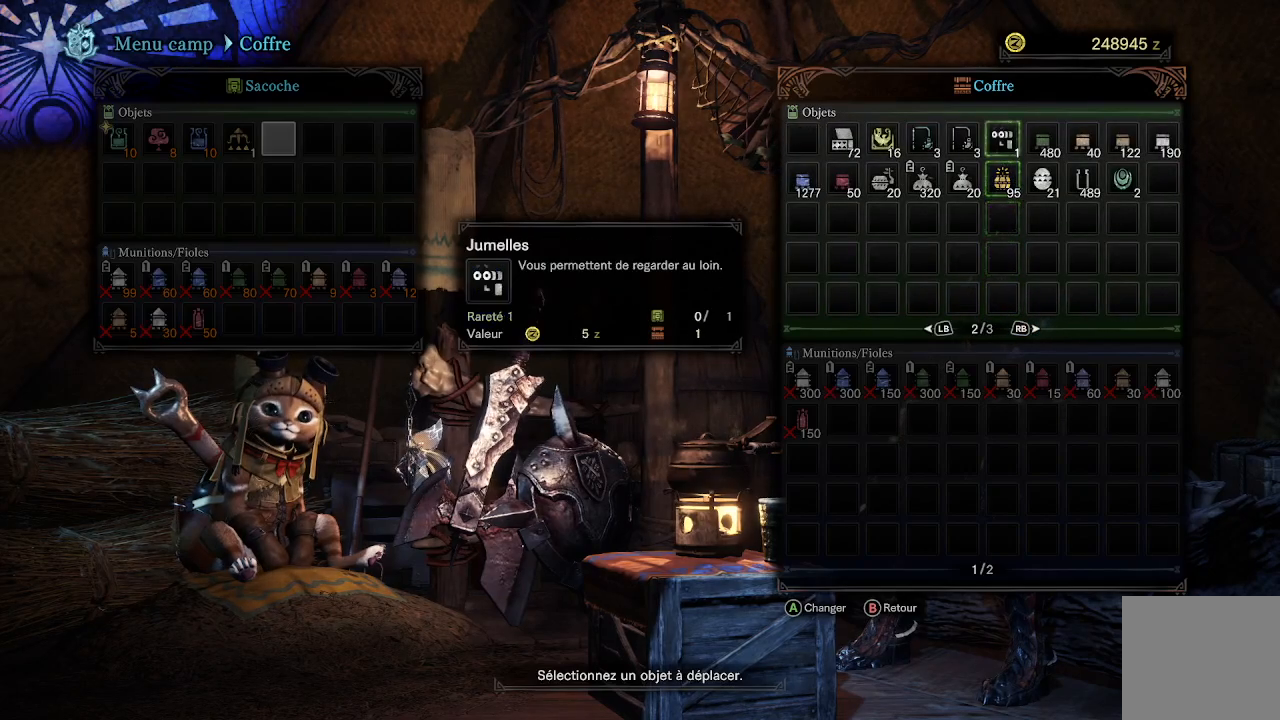
{"buttons": ["DPAD_LEFT"], "left_stick": "center", "right_stick": "center", "events": [[50, "DPAD_UP", "up"], [183, "DPAD_LEFT", "down"], [283, "DPAD_LEFT", "up"], [367, "DPAD_LEFT", "down"], [417, "DPAD_LEFT", "up"], [500, "DPAD_LEFT", "down"]]}
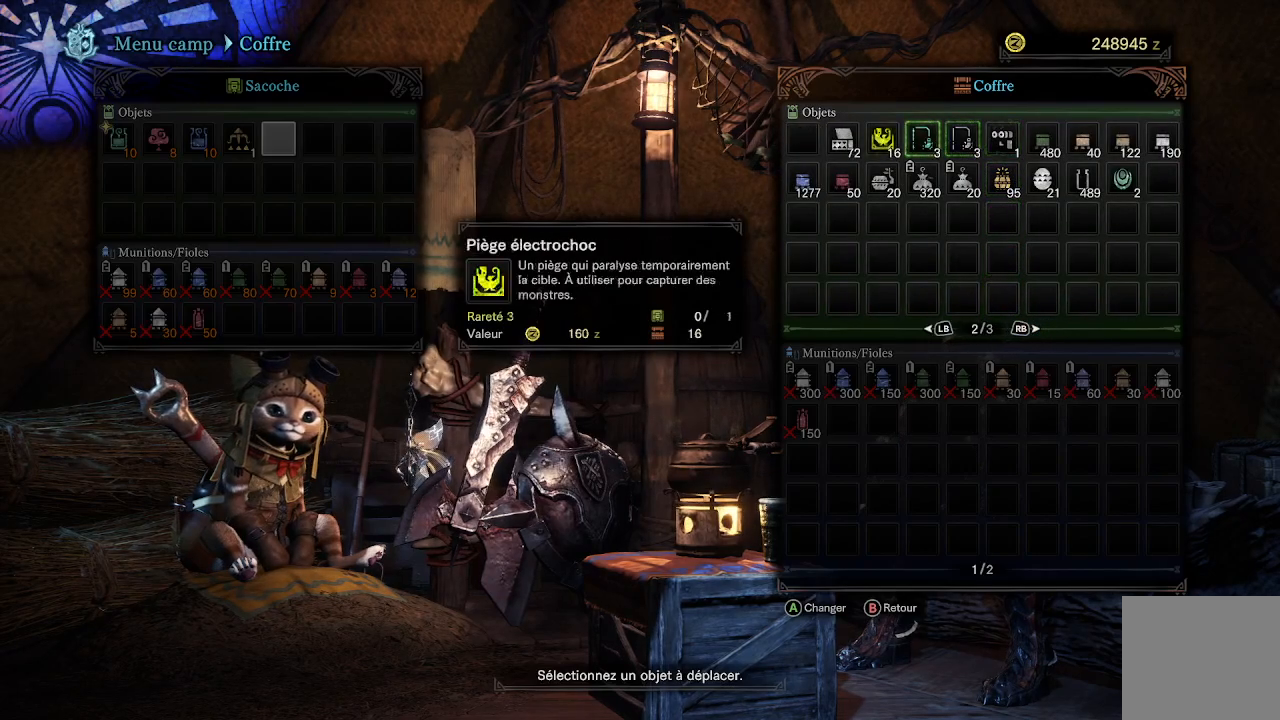
{"buttons": [], "left_stick": "center", "right_stick": "center", "events": [[83, "DPAD_LEFT", "up"], [117, "A", "down"], [233, "A", "up"], [283, "A", "down"], [383, "A", "up"]]}
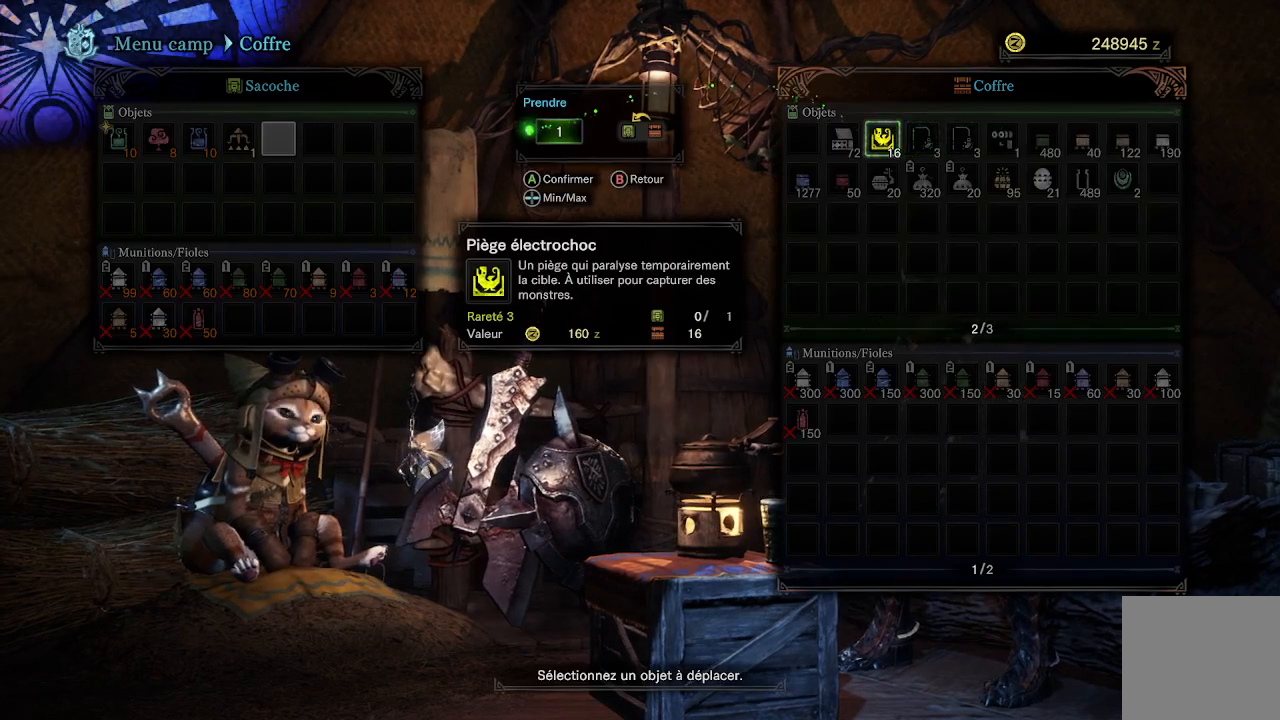
{"buttons": [], "left_stick": "center", "right_stick": "center", "events": [[67, "A", "down"], [167, "A", "up"], [417, "B", "down"], [500, "B", "up"]]}
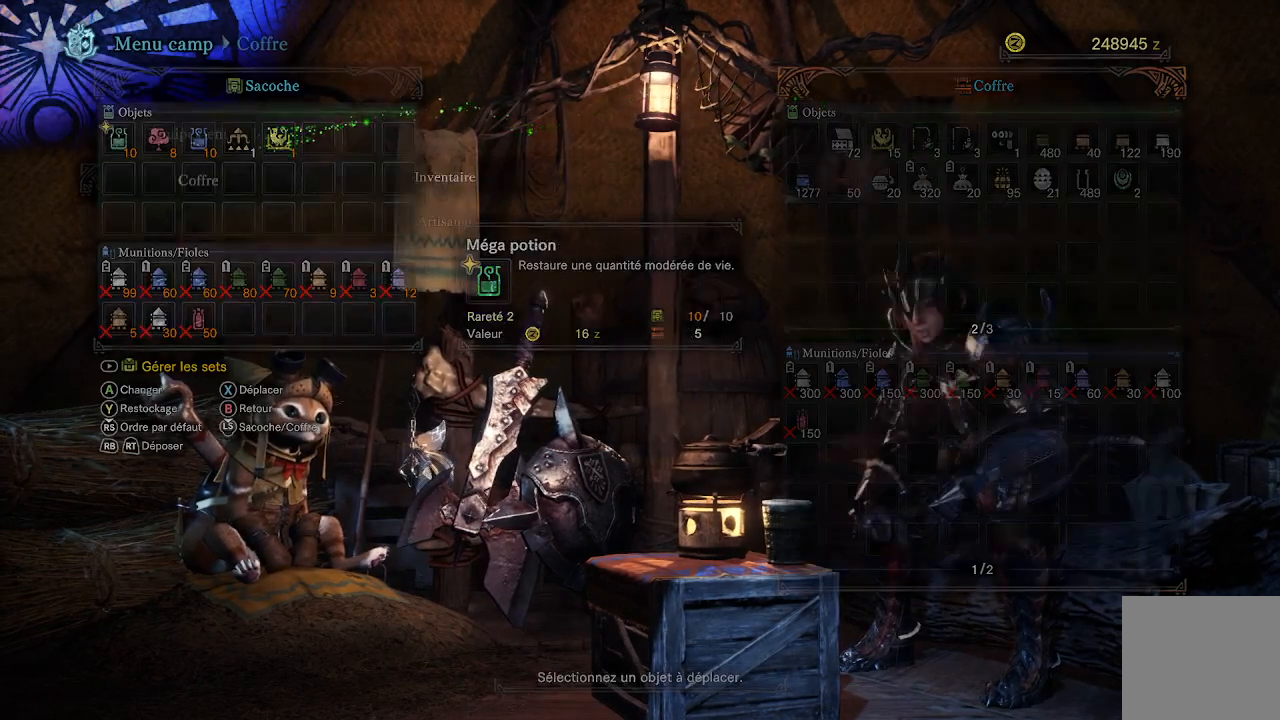
{"buttons": ["B"], "left_stick": "center", "right_stick": "center", "events": [[83, "B", "down"], [150, "B", "up"], [283, "B", "down"], [400, "B", "up"], [483, "B", "down"]]}
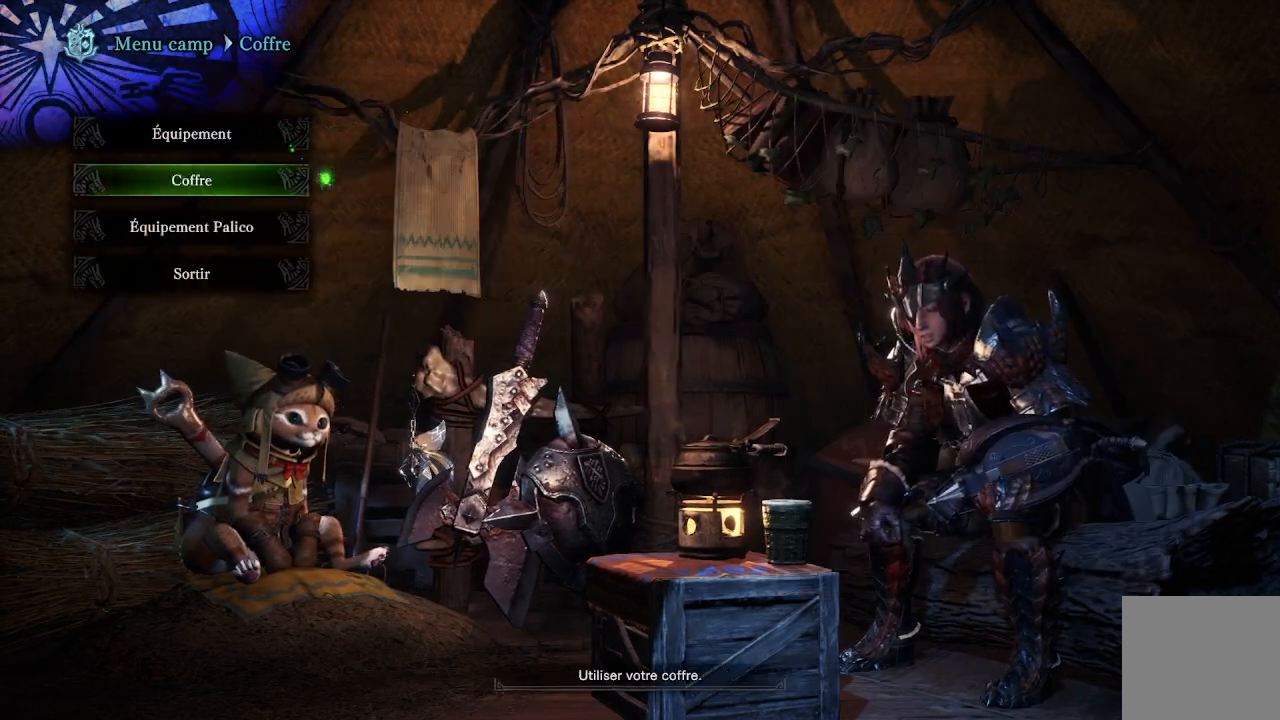
{"buttons": [], "left_stick": "center", "right_stick": "center", "events": [[67, "B", "up"], [350, "B", "down"], [450, "B", "up"]]}
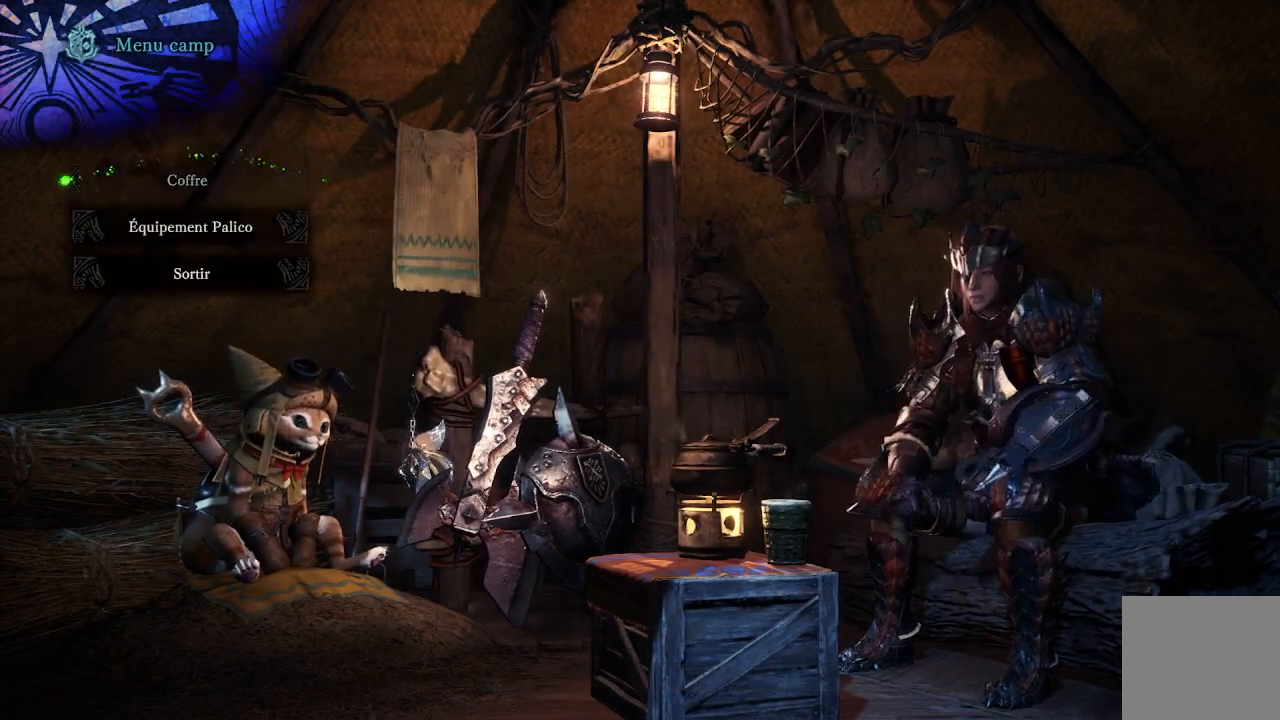
{"buttons": [], "left_stick": "center", "right_stick": "center", "events": [[33, "B", "down"], [133, "B", "up"], [267, "B", "down"], [383, "B", "up"]]}
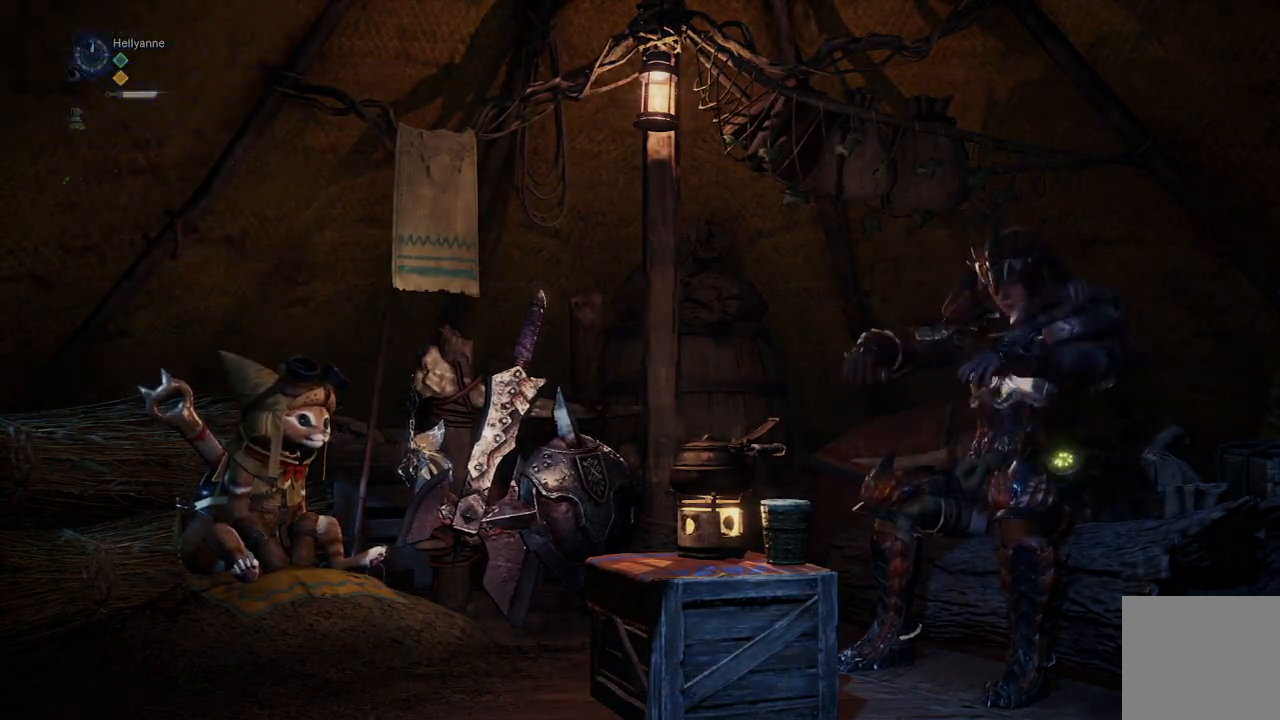
{"buttons": [], "left_stick": "center", "right_stick": "center", "events": []}
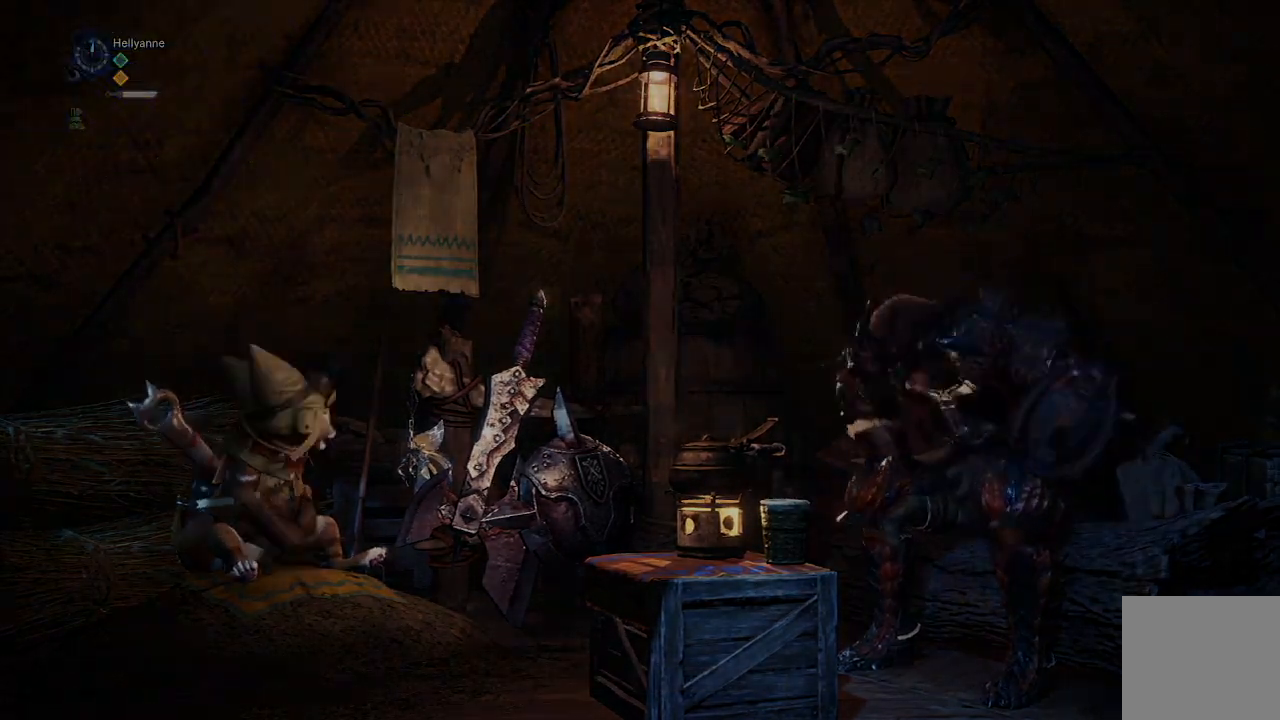
{"buttons": [], "left_stick": "center", "right_stick": "center", "events": []}
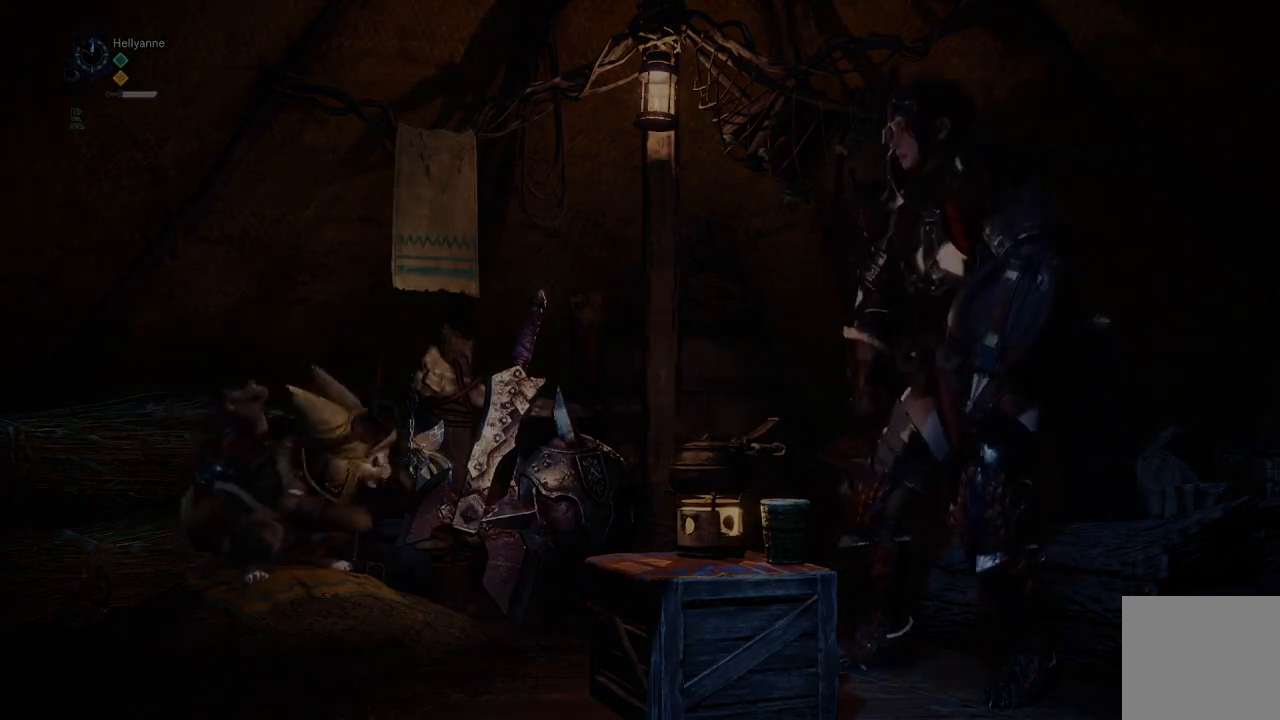
{"buttons": [], "left_stick": "center", "right_stick": "center", "events": []}